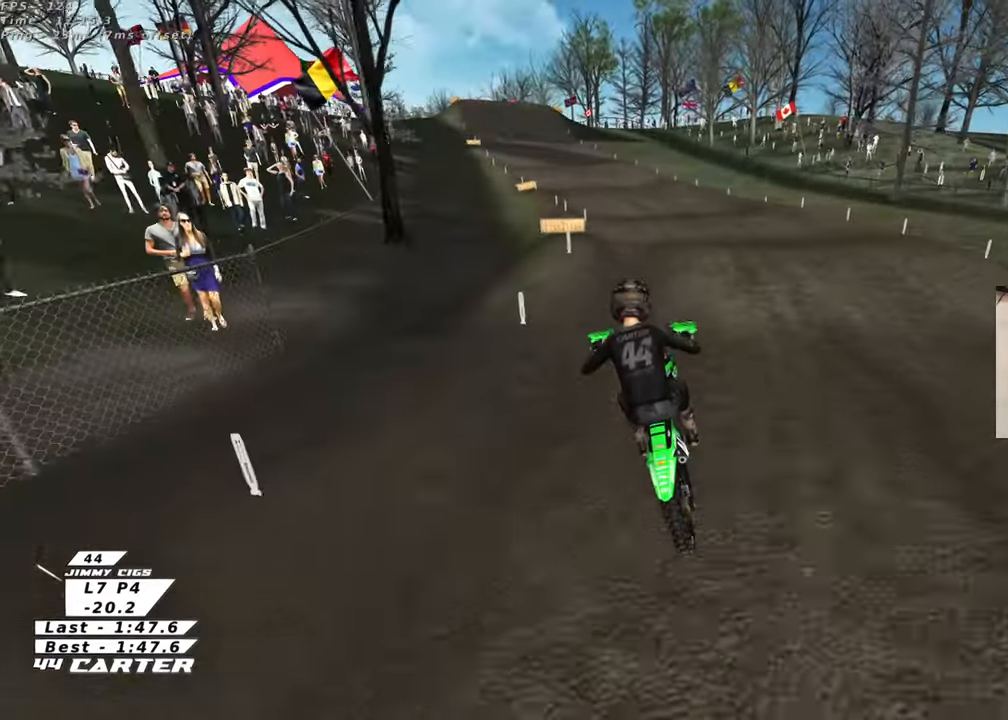
Gameplay with a controller (Xbox layout); each line is a JSON object with the inputs held at the frame after it. "events" lists button and stick changes between this image and that frame as [ms after this image, input, new state], when the widget could be followed in between. Not read: R2.
{"buttons": [], "left_stick": "down", "right_stick": "center", "events": [[33, "A", "up"], [117, "left_stick", "up"], [417, "left_stick", "down"]]}
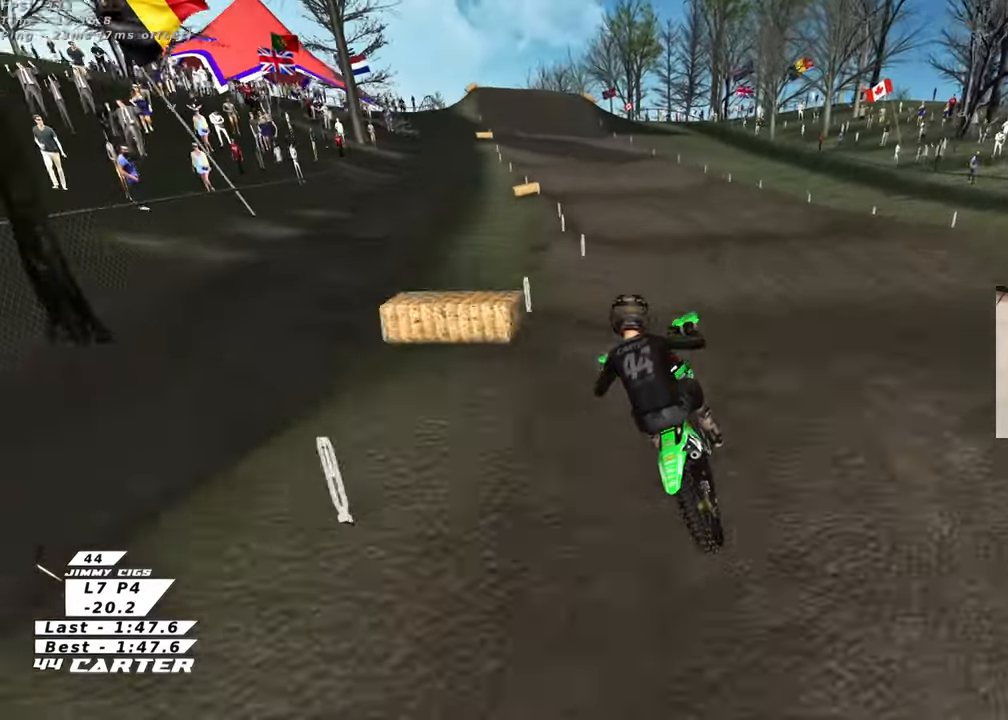
{"buttons": [], "left_stick": "down-right", "right_stick": "center", "events": [[50, "A", "down"], [133, "left_stick", "center"], [183, "left_stick", "up"], [200, "A", "up"], [283, "left_stick", "up-left"], [350, "X", "down"], [450, "X", "up"], [500, "left_stick", "down-right"]]}
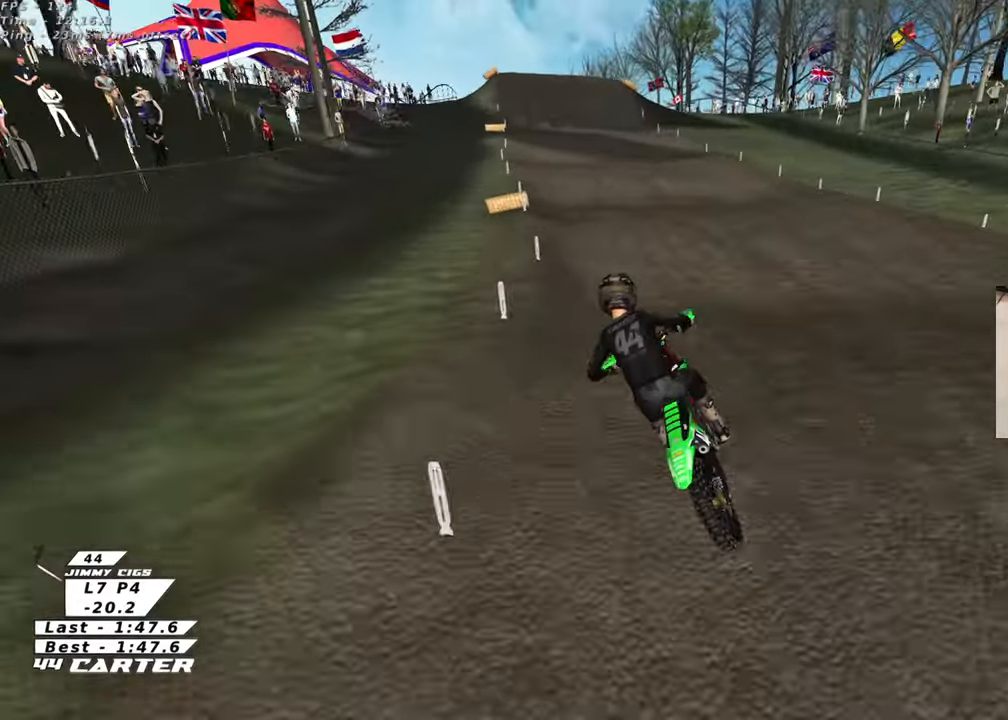
{"buttons": [], "left_stick": "down", "right_stick": "center", "events": [[17, "X", "down"], [117, "X", "up"], [250, "left_stick", "up"], [417, "left_stick", "down"]]}
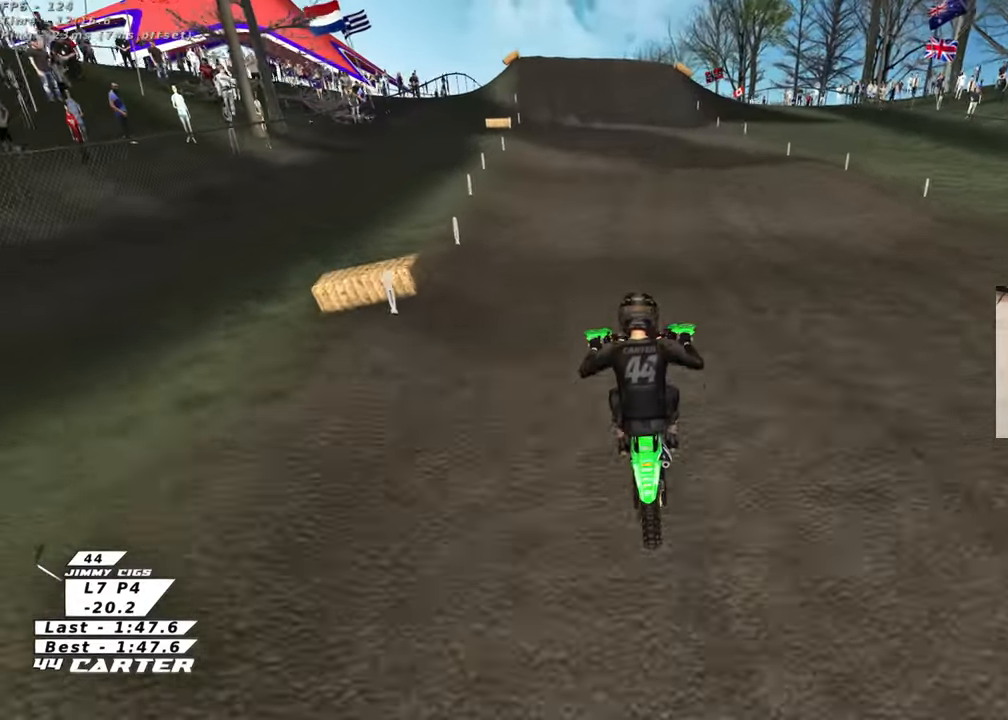
{"buttons": [], "left_stick": "up", "right_stick": "center", "events": [[67, "A", "down"], [133, "left_stick", "left"], [217, "A", "up"], [250, "left_stick", "up-left"], [383, "left_stick", "up"]]}
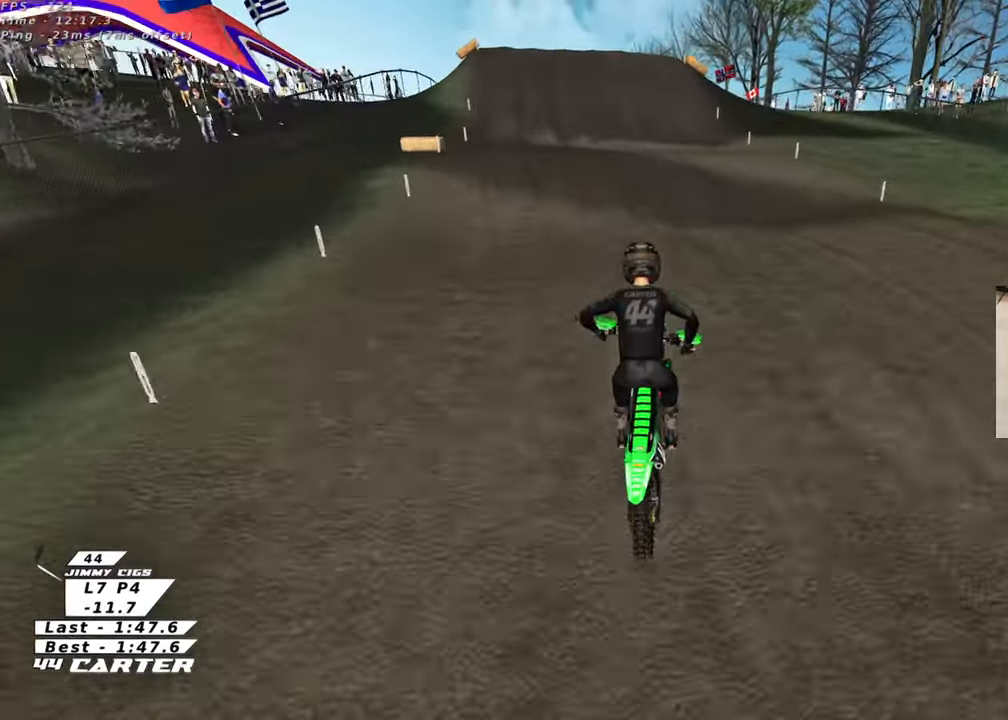
{"buttons": [], "left_stick": "up", "right_stick": "center", "events": [[83, "left_stick", "down"], [233, "A", "down"], [283, "left_stick", "left"], [333, "left_stick", "center"], [383, "A", "up"], [383, "left_stick", "up"]]}
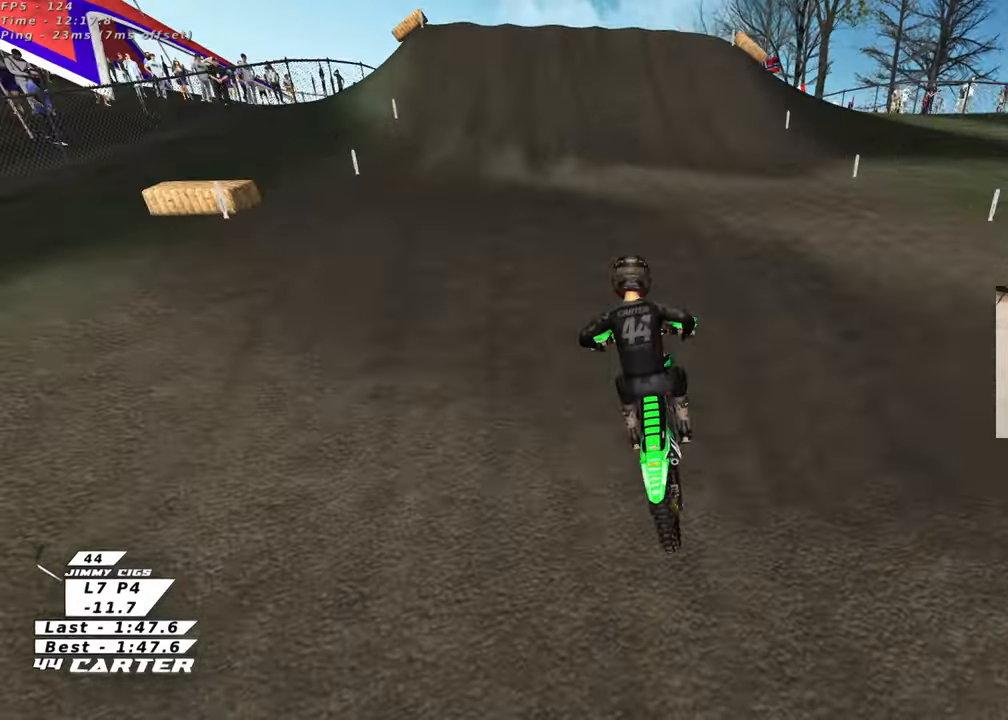
{"buttons": [], "left_stick": "center", "right_stick": "center", "events": [[50, "left_stick", "down"], [133, "X", "down"], [233, "X", "up"], [267, "left_stick", "center"], [317, "X", "down"], [417, "X", "up"]]}
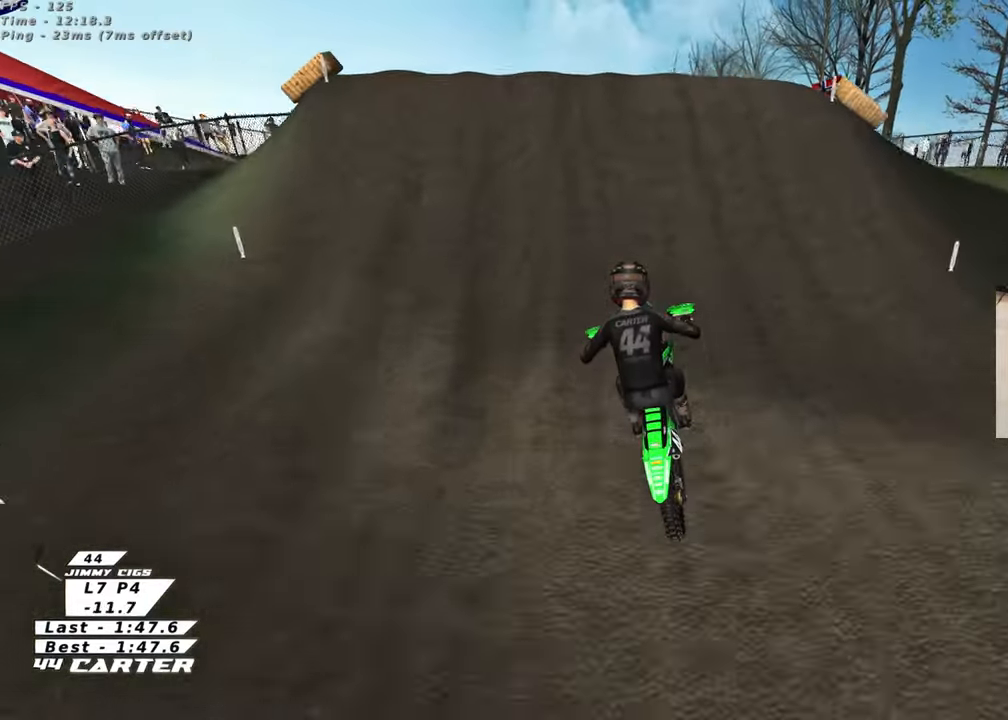
{"buttons": ["L1", "R3"], "left_stick": "up-left", "right_stick": "down-left", "events": [[17, "X", "down"], [100, "X", "up"], [183, "X", "down"], [267, "X", "up"], [267, "left_stick", "right"], [350, "left_stick", "up-left"], [367, "L1", "down"], [467, "R3", "down"], [467, "right_stick", "down-left"]]}
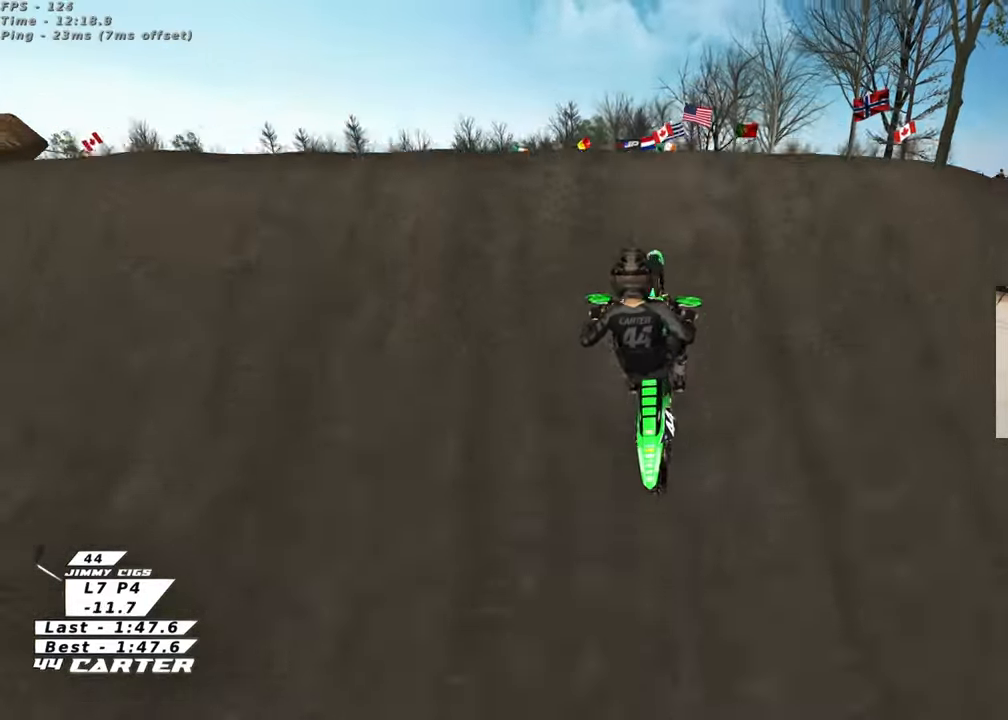
{"buttons": ["R3"], "left_stick": "down", "right_stick": "left", "events": [[50, "right_stick", "left"], [100, "left_stick", "center"], [150, "left_stick", "up-right"], [167, "L1", "up"], [283, "left_stick", "right"], [317, "L1", "down"], [433, "L1", "up"], [500, "left_stick", "down"]]}
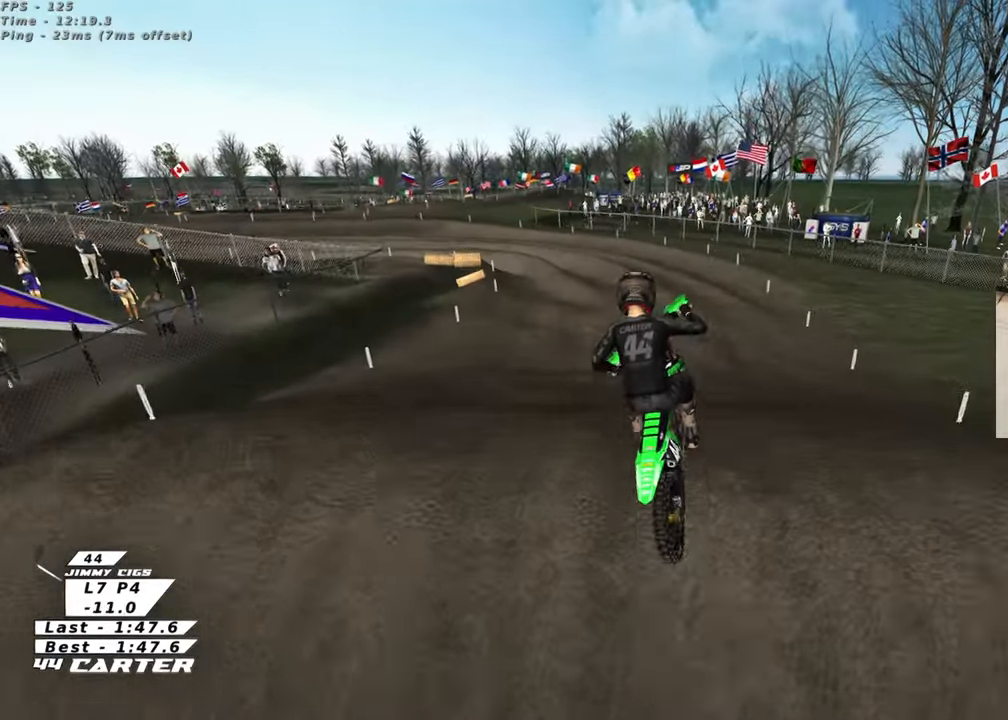
{"buttons": [], "left_stick": "up-right", "right_stick": "center", "events": [[17, "left_stick", "down-left"], [33, "L1", "down"], [50, "R3", "up"], [50, "right_stick", "down-left"], [83, "R1", "down"], [100, "L1", "up"], [150, "R1", "up"], [167, "left_stick", "left"], [183, "right_stick", "down"], [383, "X", "down"], [383, "right_stick", "center"], [500, "X", "up"], [500, "left_stick", "up-right"]]}
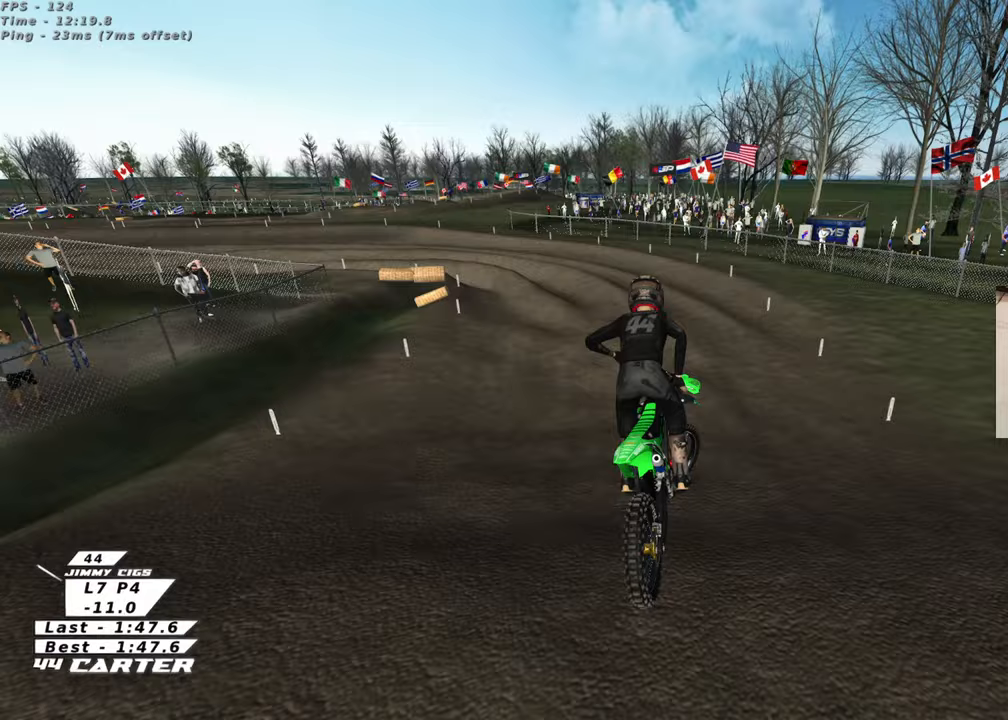
{"buttons": [], "left_stick": "up-left", "right_stick": "center", "events": [[383, "left_stick", "up-left"]]}
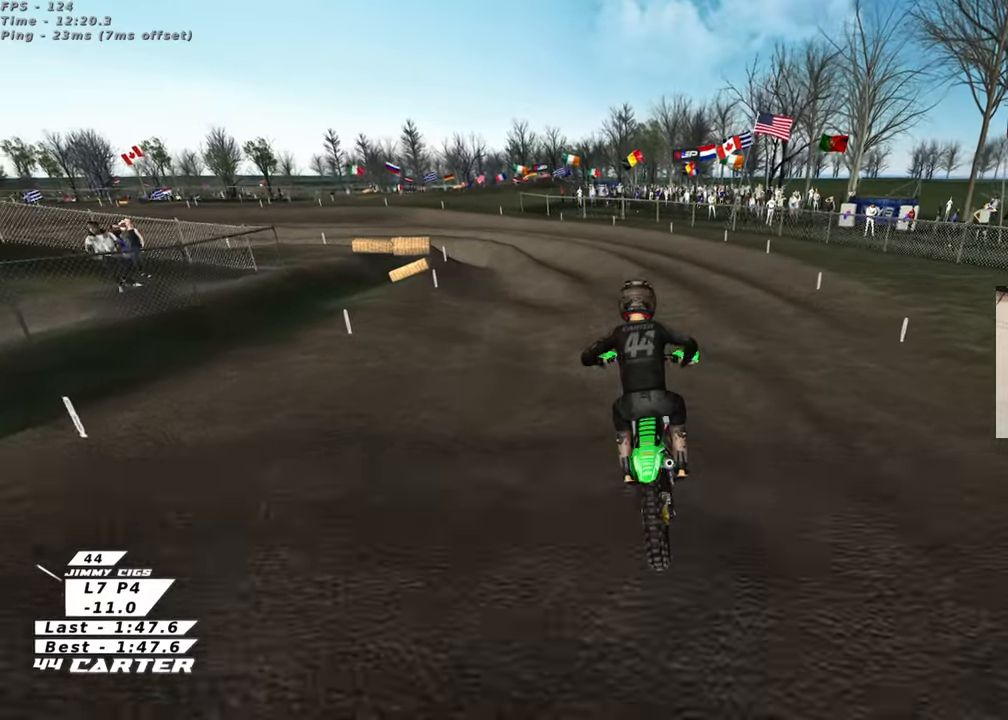
{"buttons": ["A"], "left_stick": "center", "right_stick": "center", "events": [[317, "left_stick", "up"], [383, "A", "down"], [417, "left_stick", "center"]]}
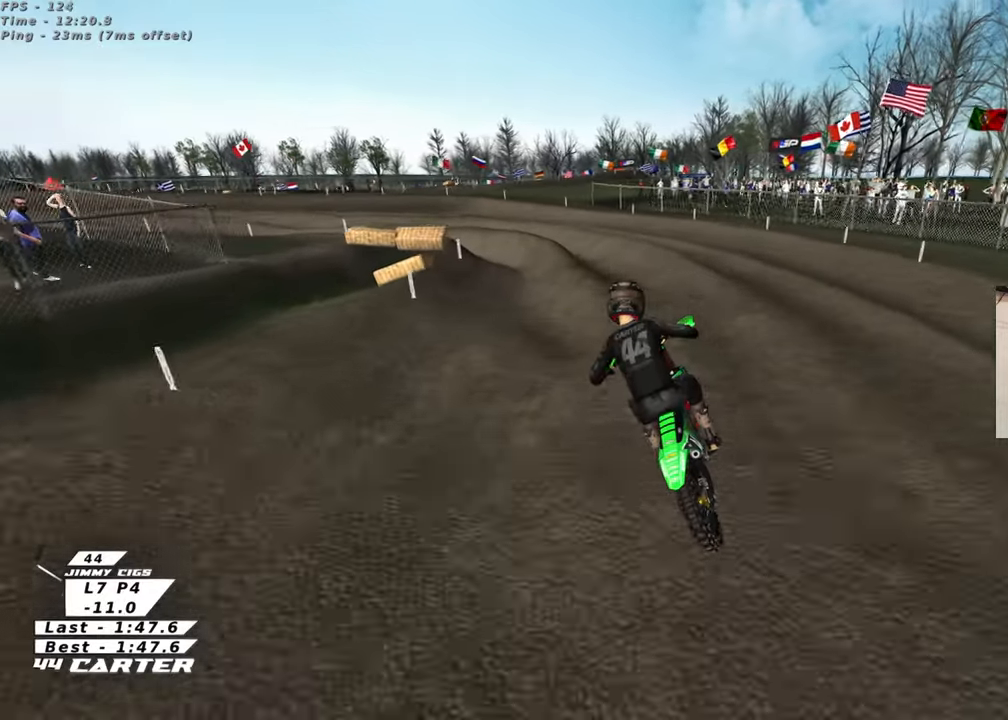
{"buttons": [], "left_stick": "up-left", "right_stick": "center", "events": [[33, "A", "up"], [83, "left_stick", "down"], [200, "left_stick", "up-left"]]}
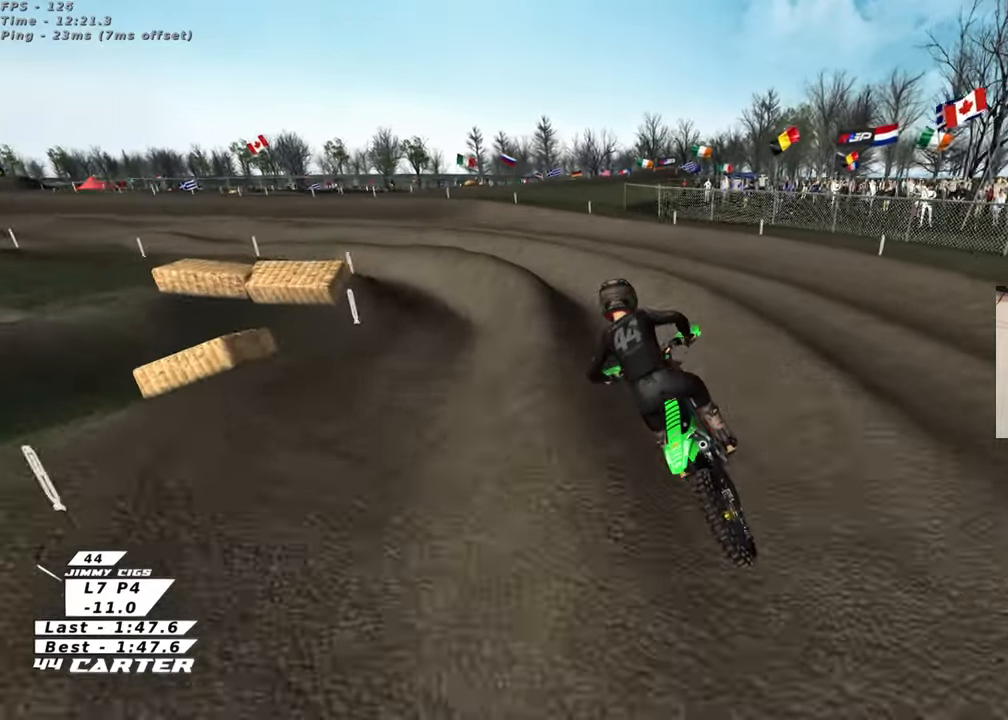
{"buttons": [], "left_stick": "center", "right_stick": "center", "events": [[417, "left_stick", "center"]]}
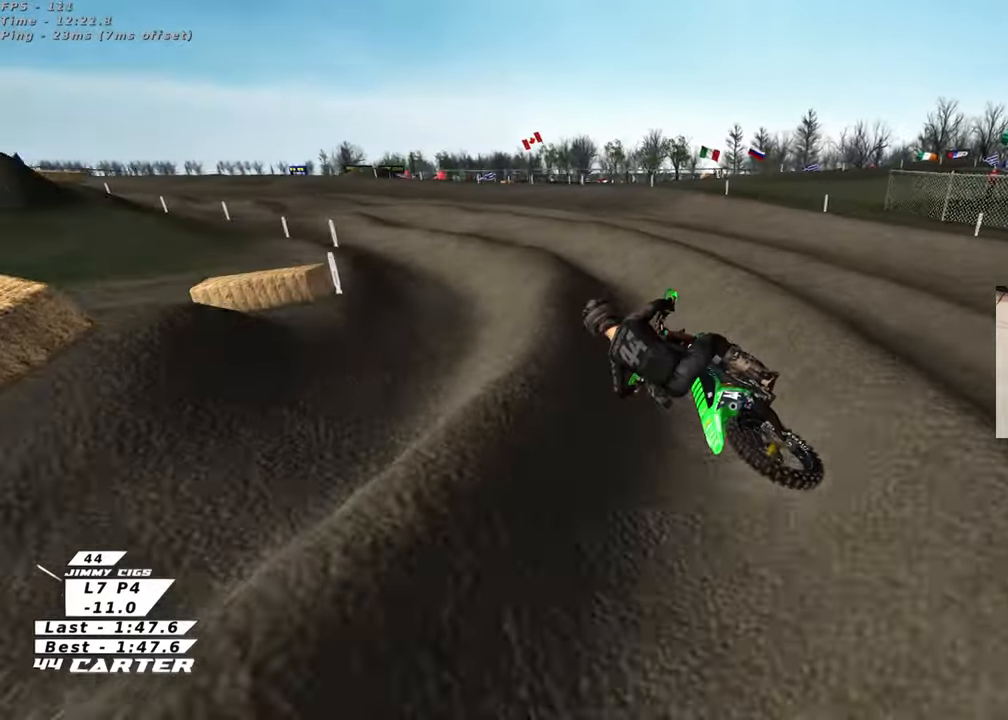
{"buttons": [], "left_stick": "left", "right_stick": "center", "events": [[17, "A", "down"], [117, "left_stick", "left"], [200, "A", "up"], [217, "left_stick", "center"], [400, "left_stick", "left"]]}
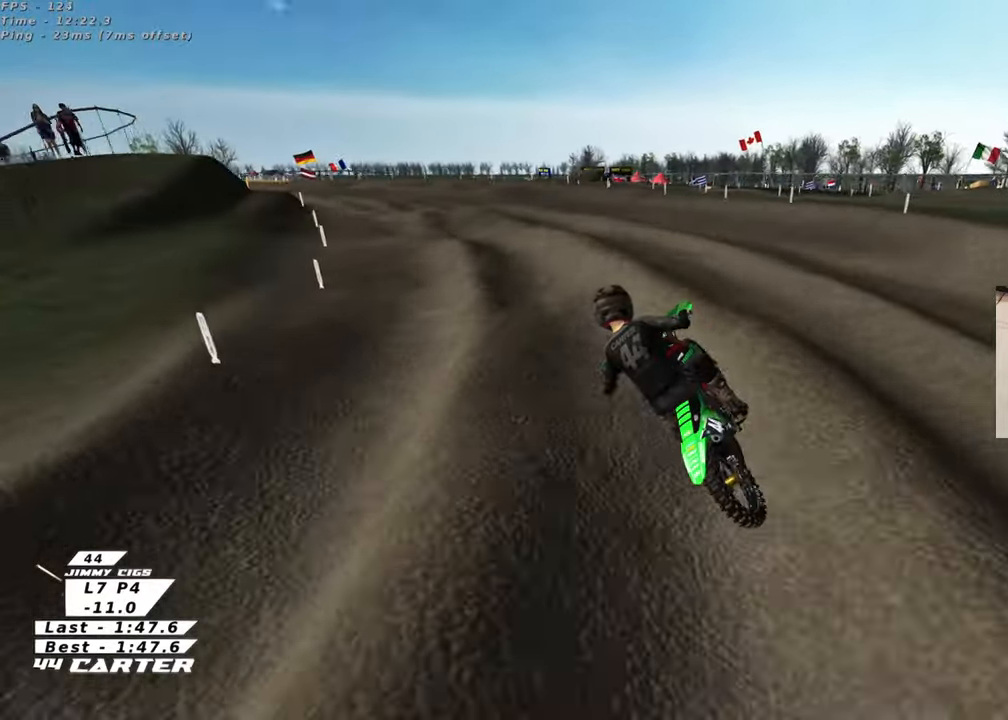
{"buttons": [], "left_stick": "up", "right_stick": "center", "events": [[17, "left_stick", "center"], [100, "left_stick", "down"], [217, "left_stick", "down-left"], [317, "left_stick", "left"], [467, "left_stick", "up"]]}
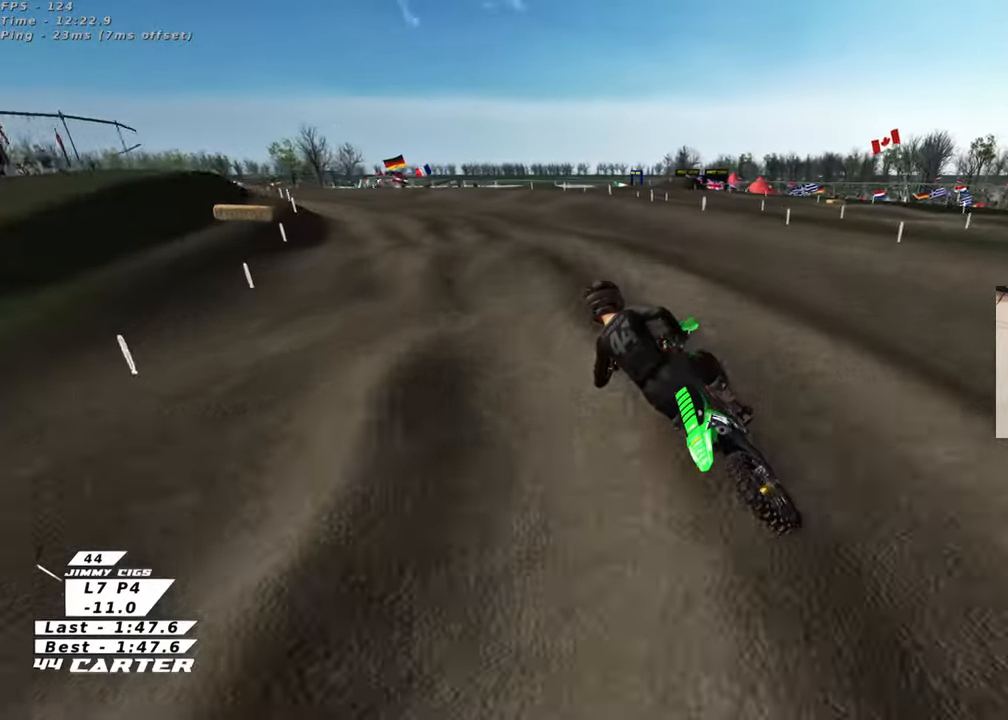
{"buttons": [], "left_stick": "center", "right_stick": "center", "events": [[283, "left_stick", "up-left"], [483, "left_stick", "center"]]}
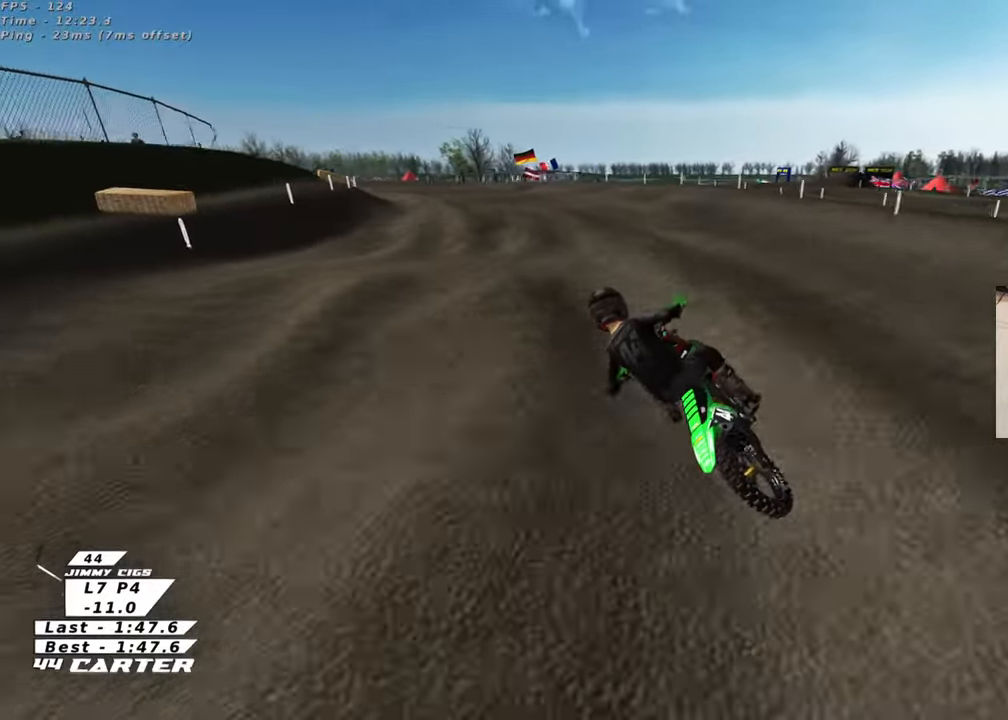
{"buttons": [], "left_stick": "up", "right_stick": "center", "events": [[467, "left_stick", "up"]]}
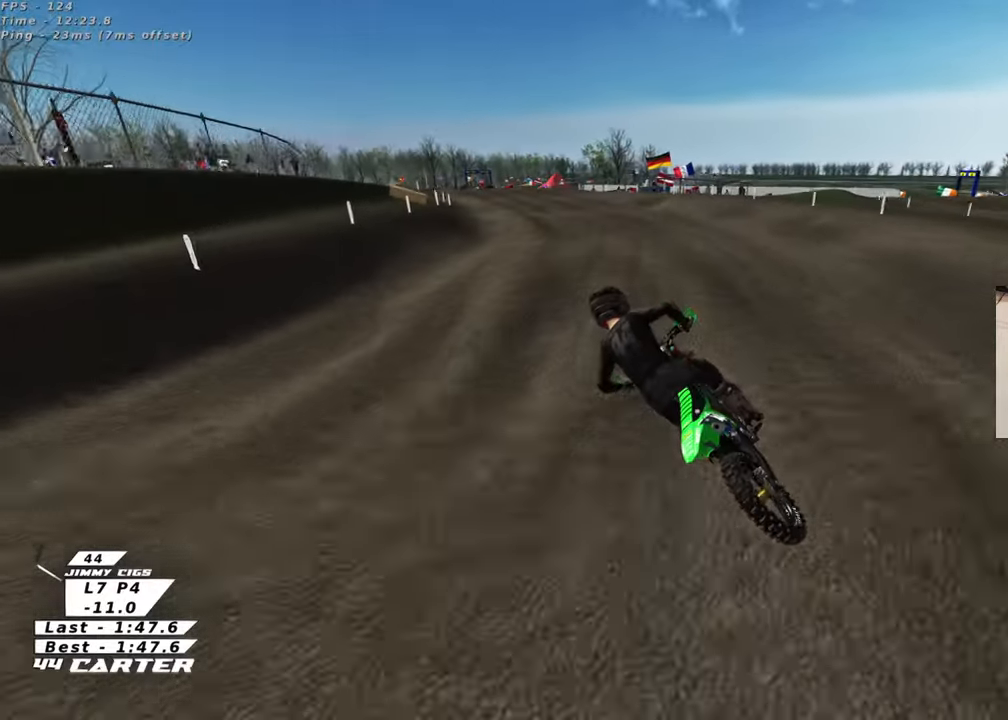
{"buttons": ["A"], "left_stick": "down", "right_stick": "center", "events": [[250, "left_stick", "center"], [300, "left_stick", "down"], [450, "A", "down"]]}
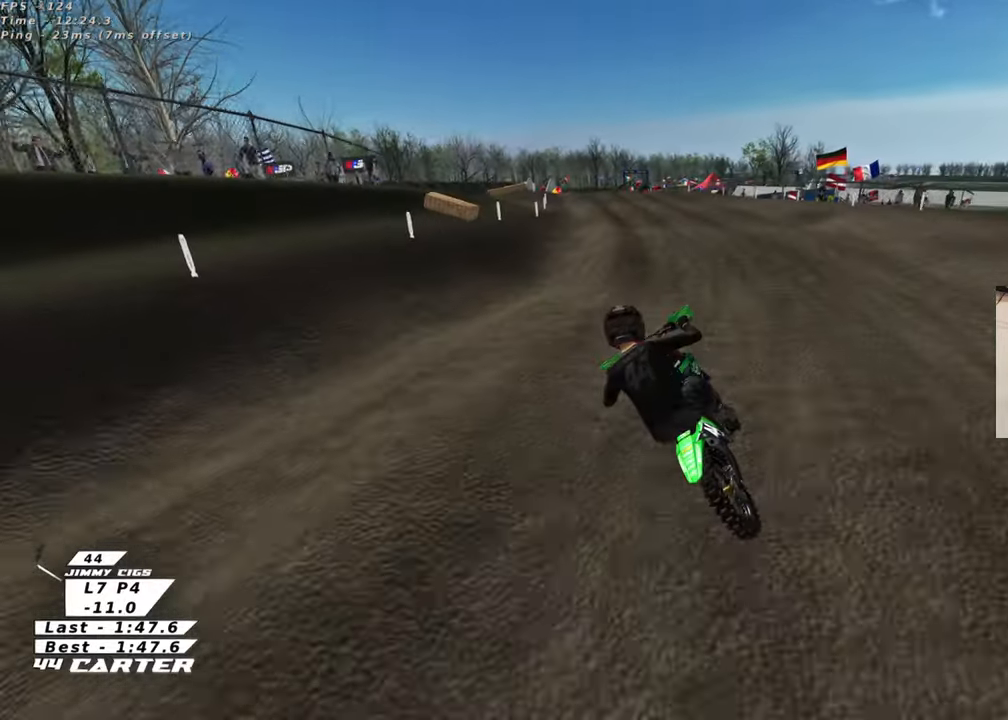
{"buttons": [], "left_stick": "down", "right_stick": "center", "events": [[67, "left_stick", "center"], [100, "A", "up"], [117, "left_stick", "up"], [467, "left_stick", "down"]]}
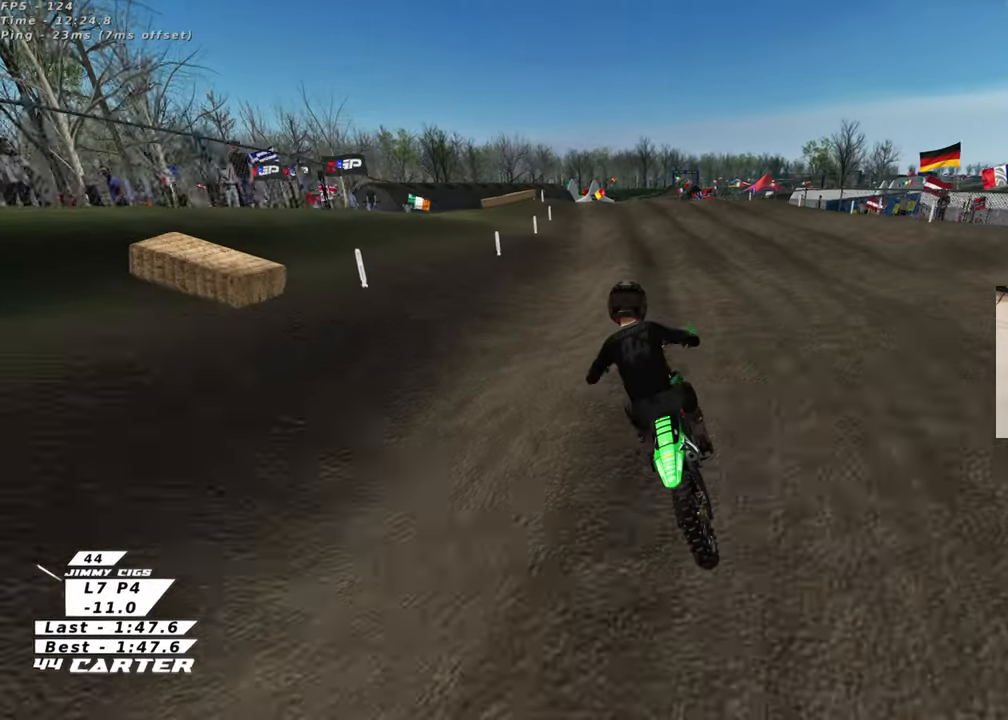
{"buttons": [], "left_stick": "right", "right_stick": "center", "events": [[167, "A", "down"], [217, "left_stick", "center"], [317, "A", "up"], [450, "left_stick", "right"]]}
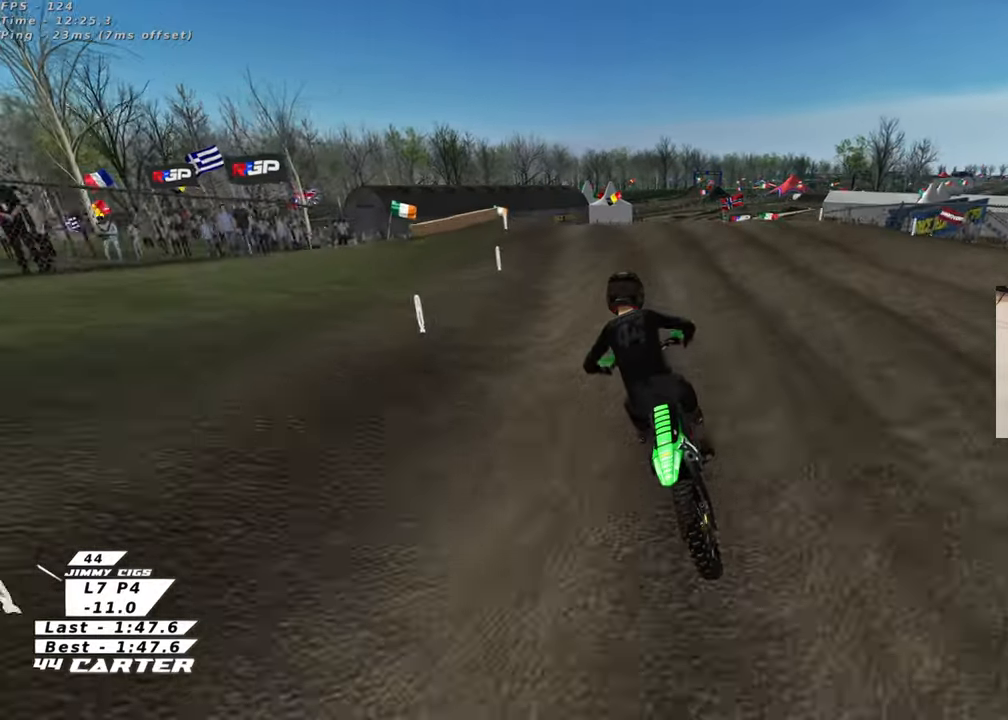
{"buttons": [], "left_stick": "center", "right_stick": "center", "events": [[17, "X", "down"], [117, "X", "up"], [117, "left_stick", "center"], [200, "left_stick", "up-right"], [383, "left_stick", "center"]]}
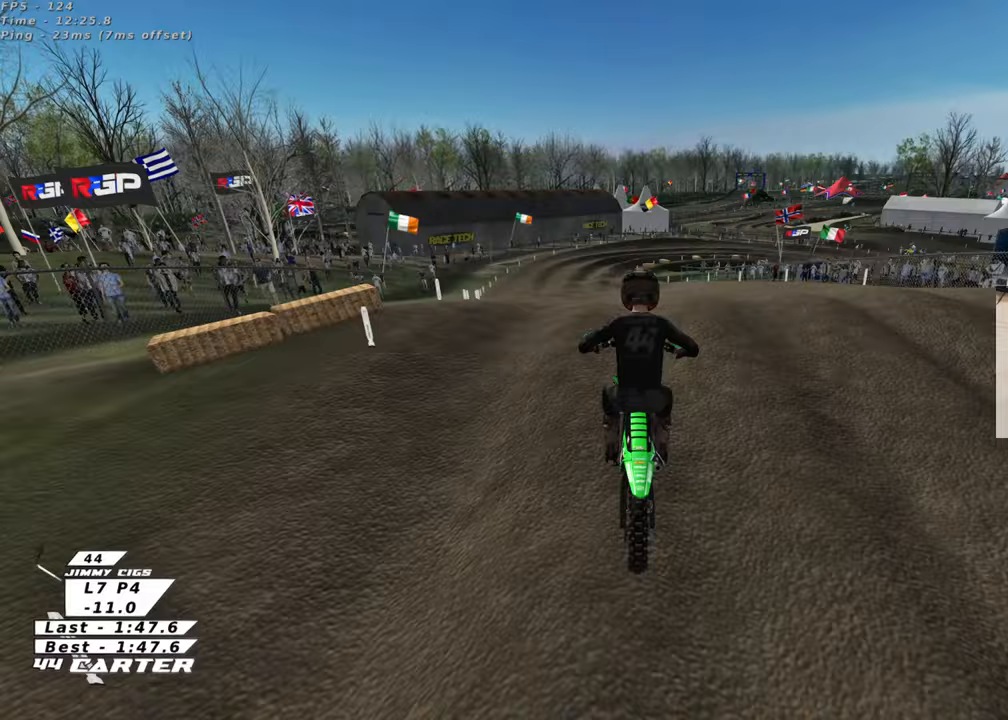
{"buttons": [], "left_stick": "down-right", "right_stick": "center", "events": [[150, "A", "down"], [250, "left_stick", "right"], [267, "A", "up"], [450, "left_stick", "down-right"]]}
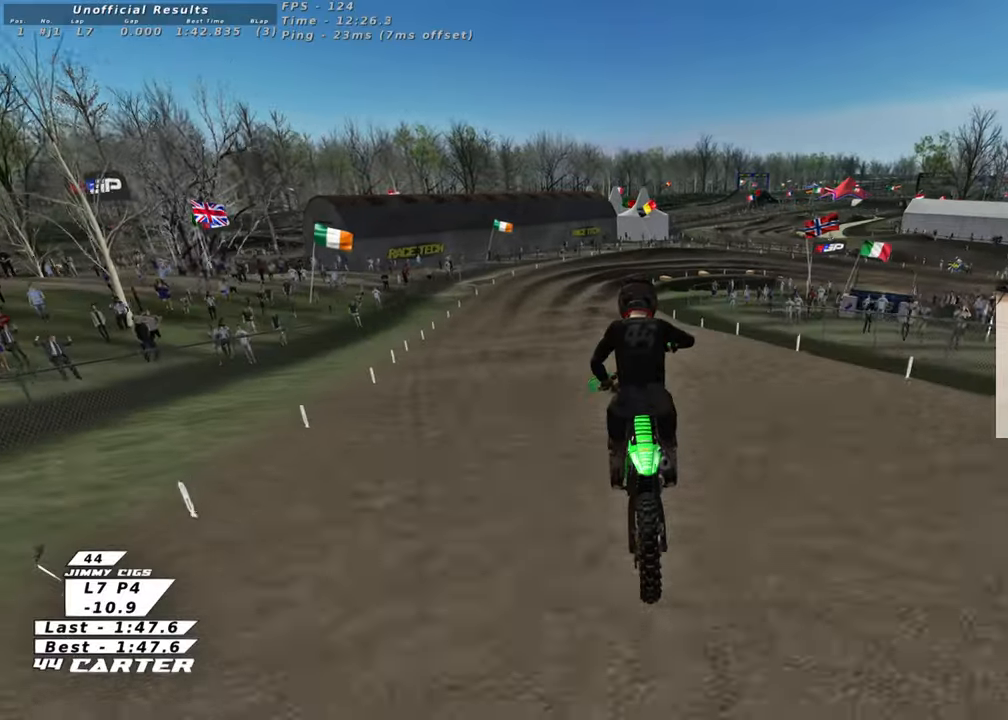
{"buttons": [], "left_stick": "up-left", "right_stick": "center", "events": [[50, "left_stick", "down-left"], [233, "left_stick", "left"], [283, "X", "down"], [333, "left_stick", "up-left"], [417, "X", "up"]]}
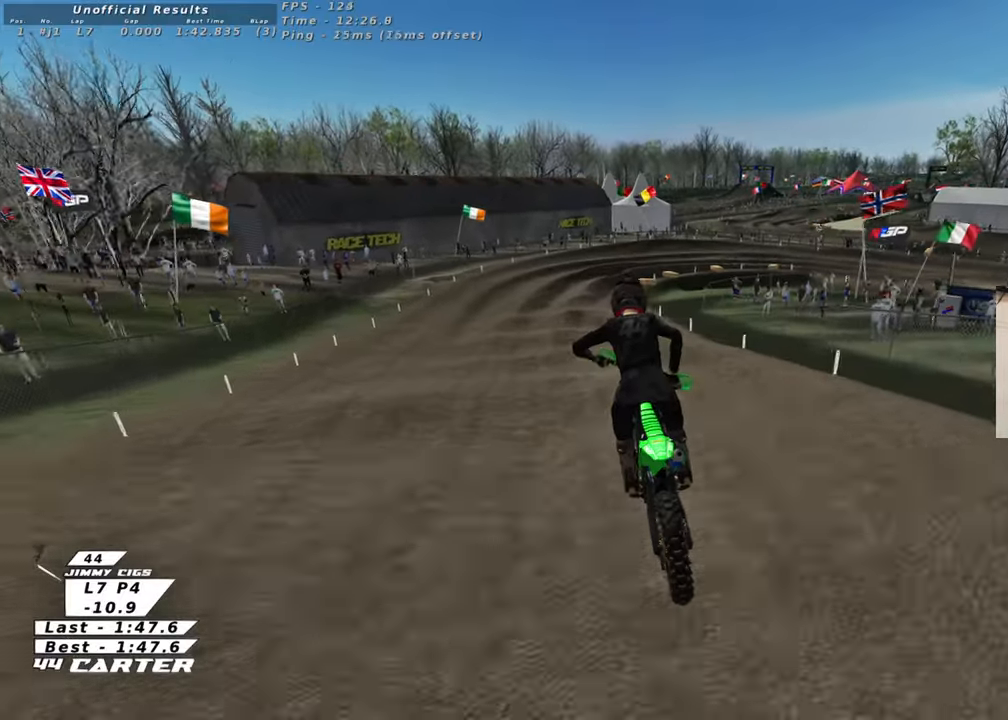
{"buttons": [], "left_stick": "down", "right_stick": "center", "events": [[50, "left_stick", "up-right"], [250, "left_stick", "down-right"], [300, "X", "down"], [300, "left_stick", "down"], [417, "X", "up"]]}
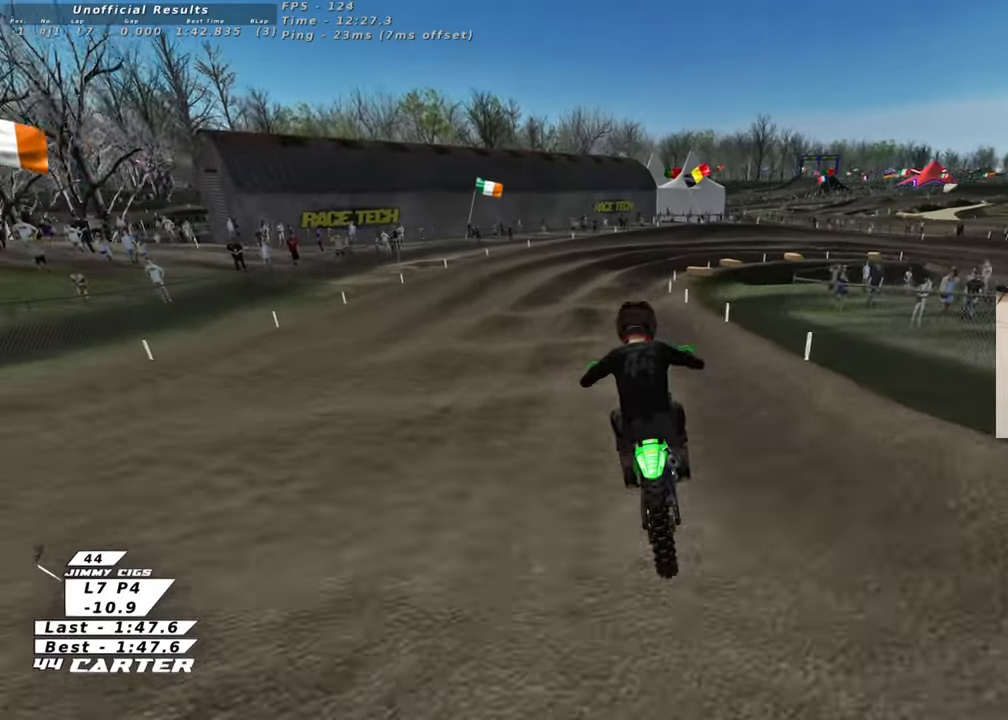
{"buttons": [], "left_stick": "down-right", "right_stick": "center", "events": [[100, "left_stick", "center"], [183, "L2", "down"], [483, "L2", "up"], [483, "left_stick", "down-right"]]}
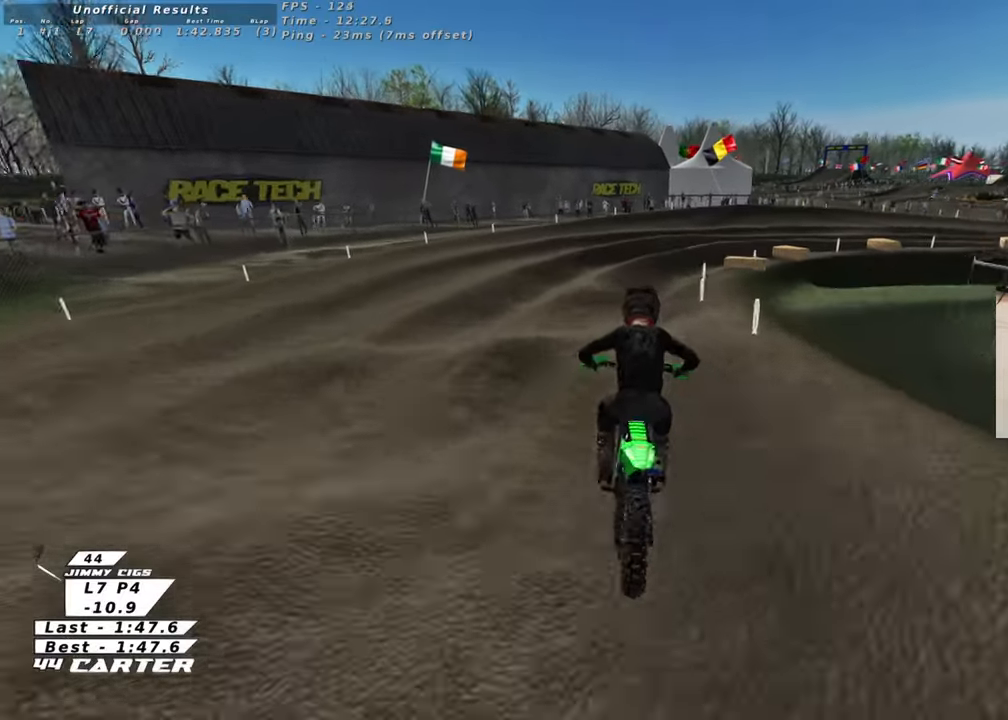
{"buttons": ["X"], "left_stick": "down-right", "right_stick": "center", "events": [[450, "X", "down"]]}
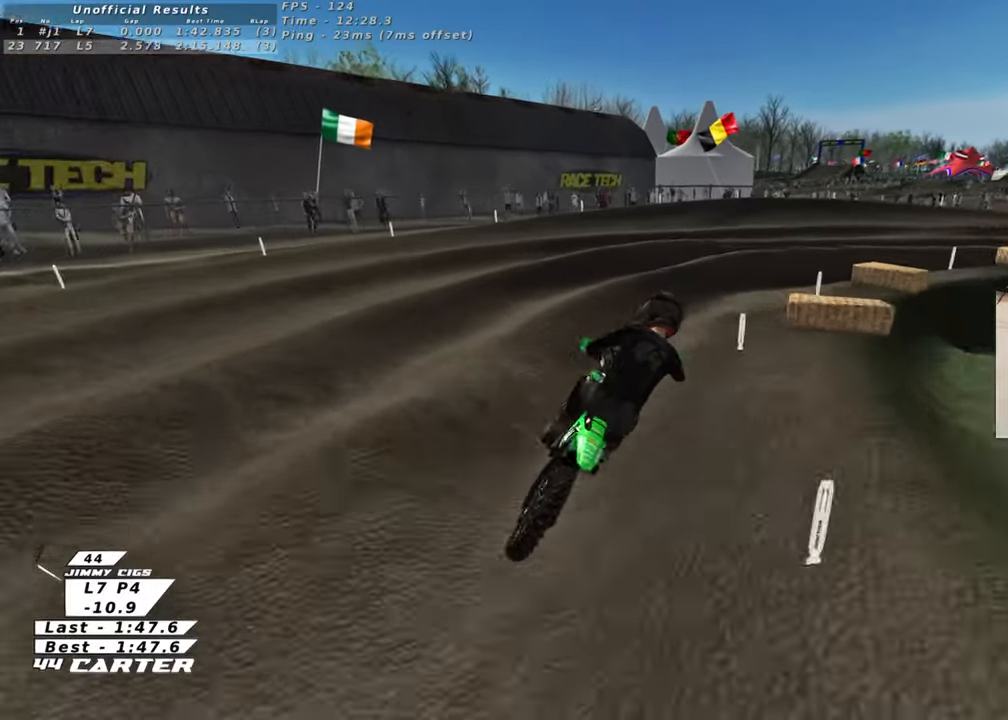
{"buttons": [], "left_stick": "up", "right_stick": "center", "events": [[33, "X", "up"], [117, "left_stick", "up-right"], [233, "L2", "down"], [417, "L2", "up"], [450, "left_stick", "up"]]}
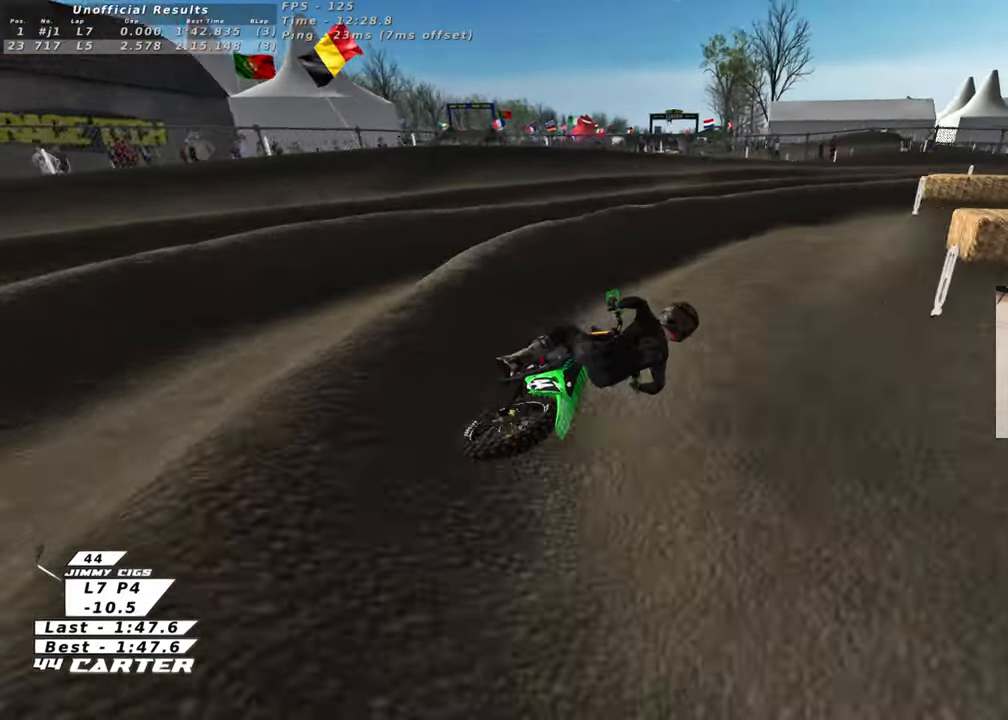
{"buttons": [], "left_stick": "up-left", "right_stick": "center", "events": [[17, "A", "down"], [83, "left_stick", "up-right"], [150, "A", "up"], [467, "left_stick", "up-left"]]}
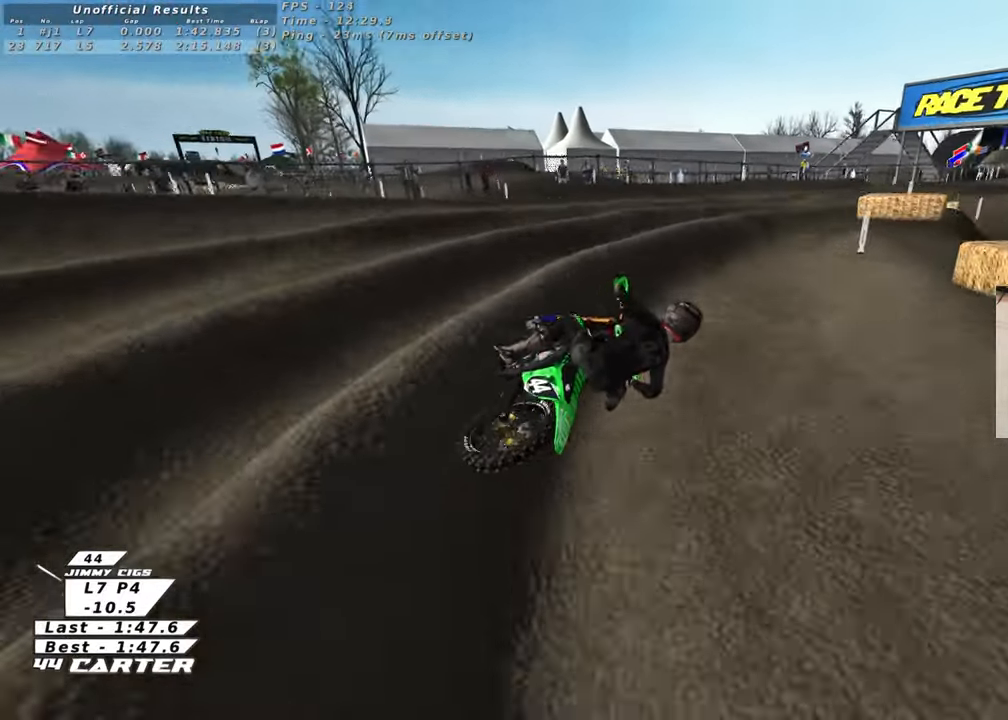
{"buttons": ["A"], "left_stick": "down", "right_stick": "center", "events": [[17, "left_stick", "down-left"], [283, "left_stick", "down"], [400, "A", "down"]]}